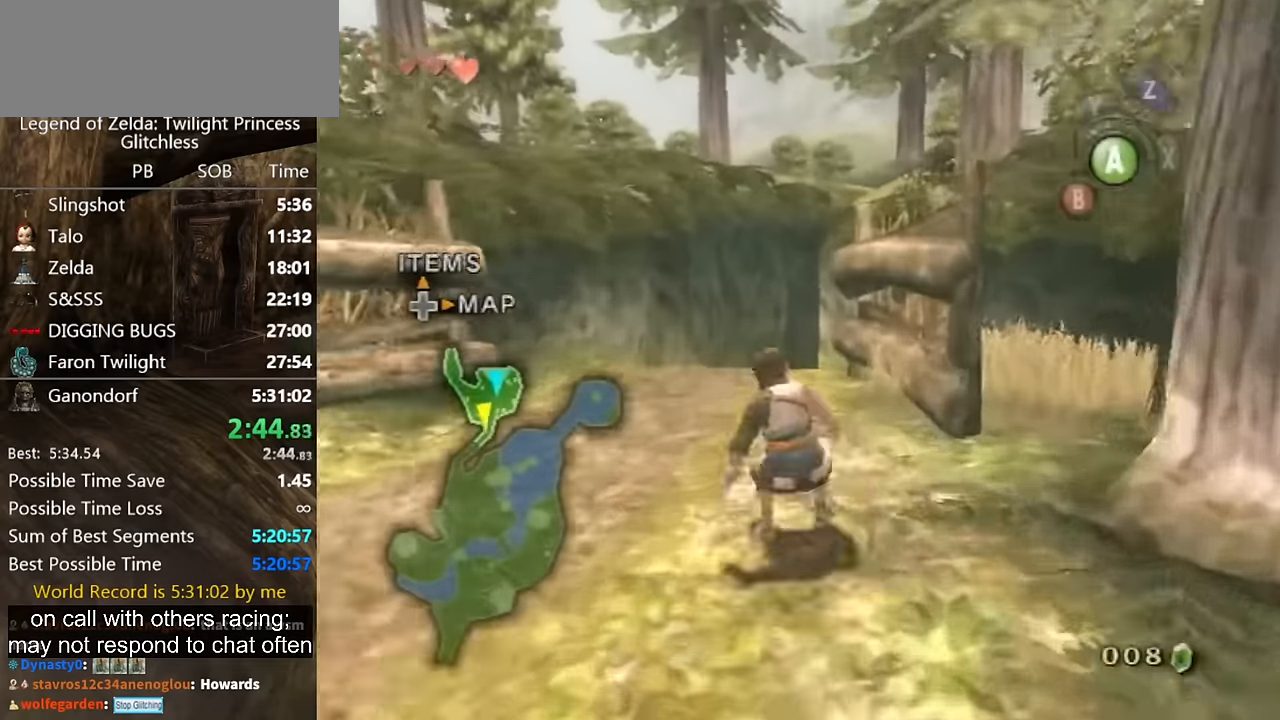
Gameplay with a controller (Nintendo layout); each line is a JSON object with the inputs held at the frame after it. "button_events" lists button changes between this image and that frame as [ms after this image, input, new state], when the widget could be followed in between (sticks are given only as held states). Not read: L2 L3 R3.
{"buttons": [], "left_stick": "up", "right_stick": "center", "button_events": [[33, "A", "down"], [100, "A", "up"]]}
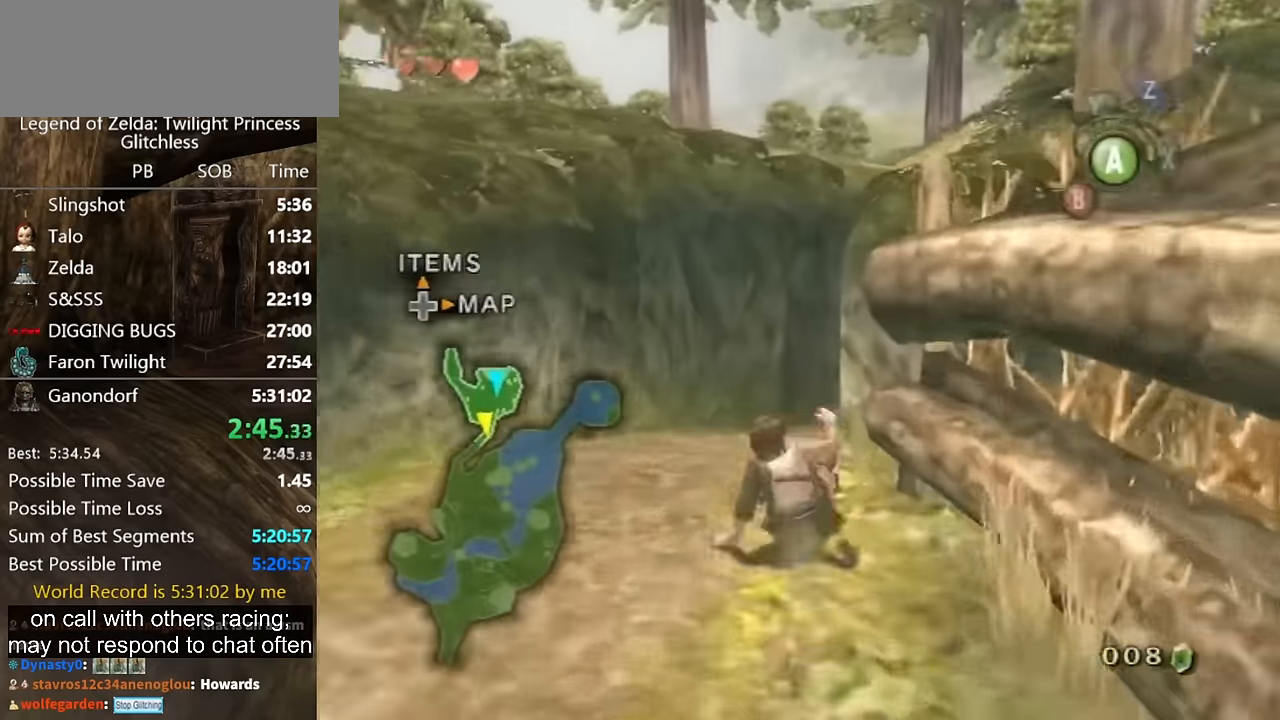
{"buttons": [], "left_stick": "up-right", "right_stick": "center", "button_events": [[233, "A", "down"], [300, "A", "up"]]}
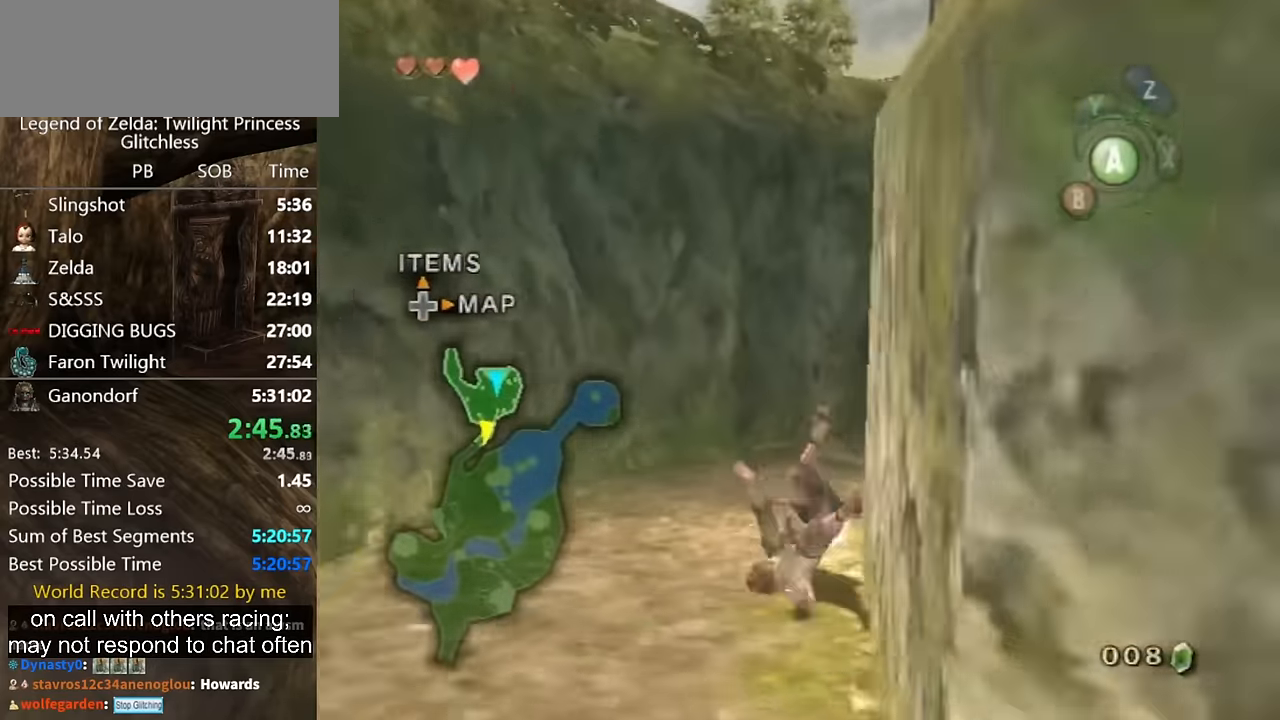
{"buttons": ["A"], "left_stick": "up-right", "right_stick": "center", "button_events": [[333, "A", "down"], [400, "A", "up"], [467, "A", "down"]]}
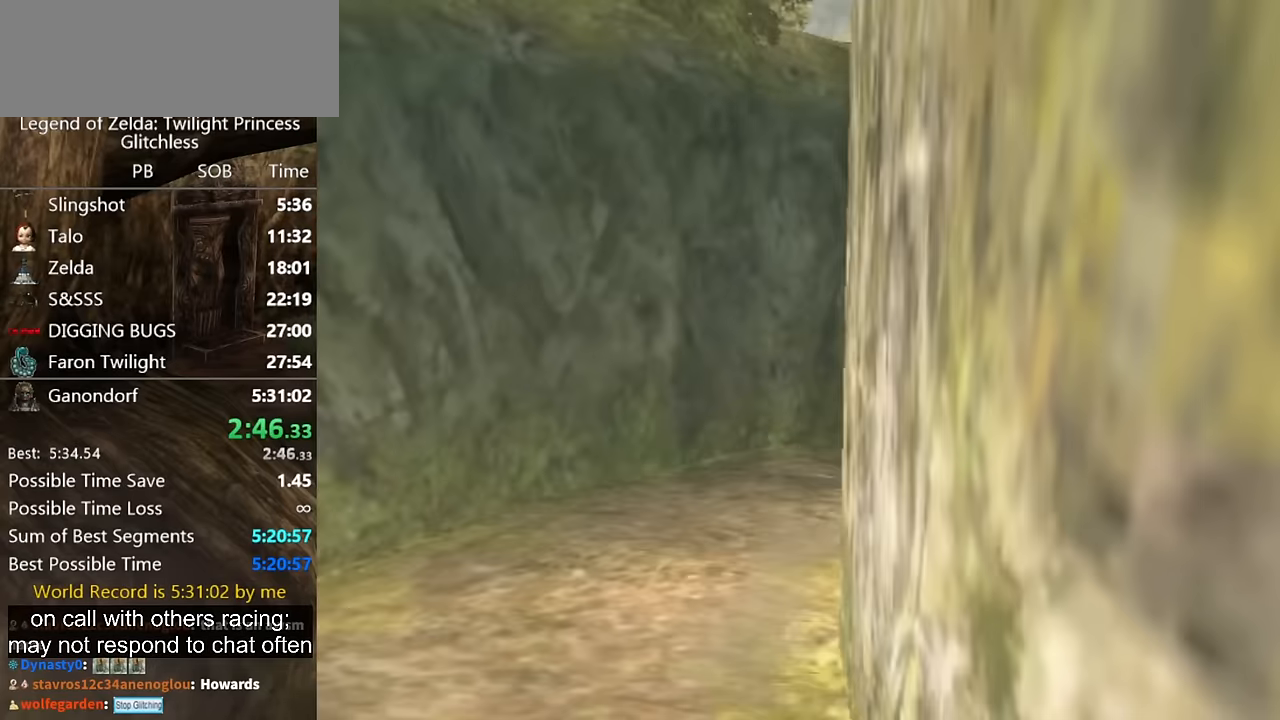
{"buttons": [], "left_stick": "center", "right_stick": "center", "button_events": [[33, "A", "up"]]}
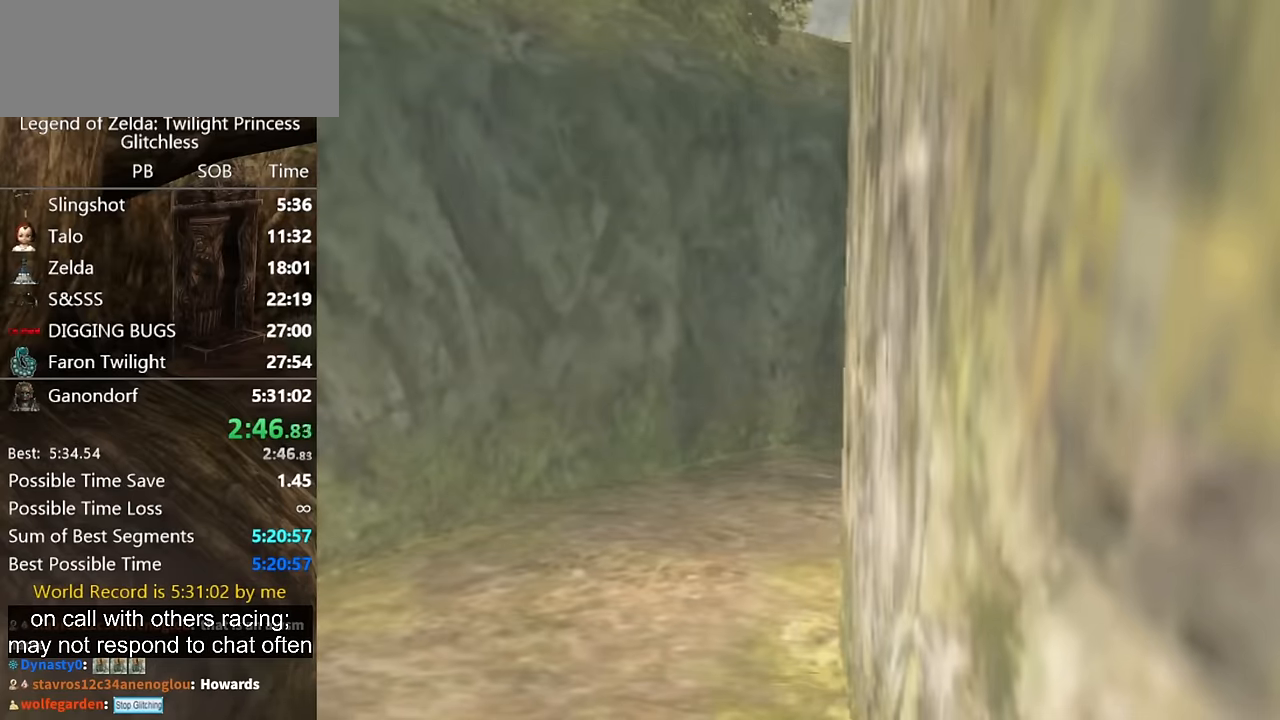
{"buttons": [], "left_stick": "center", "right_stick": "center", "button_events": []}
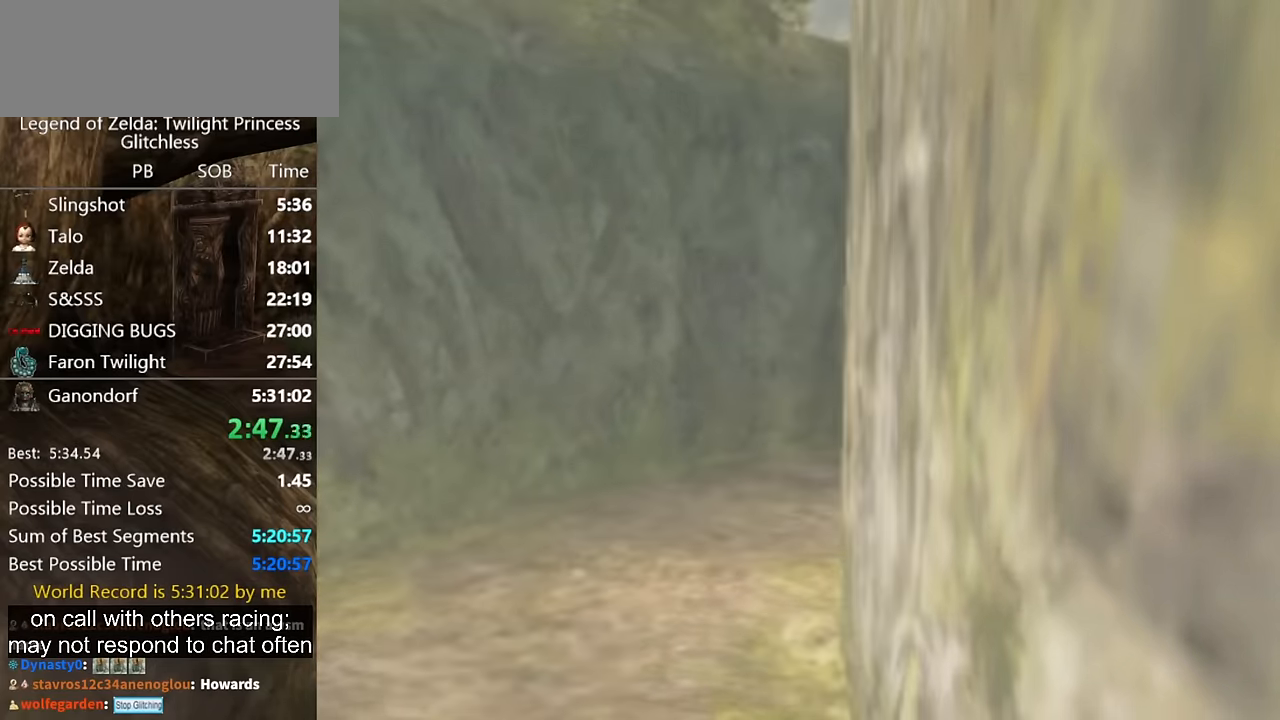
{"buttons": [], "left_stick": "up", "right_stick": "center", "button_events": []}
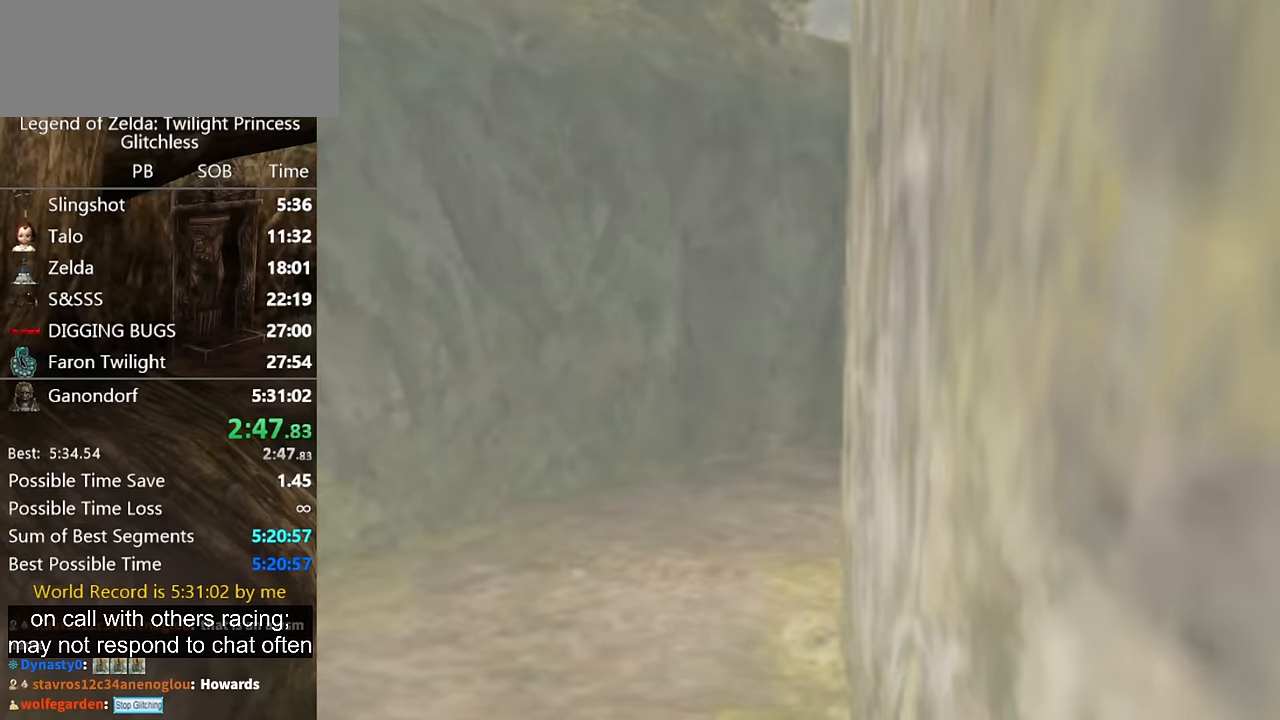
{"buttons": [], "left_stick": "up", "right_stick": "center", "button_events": []}
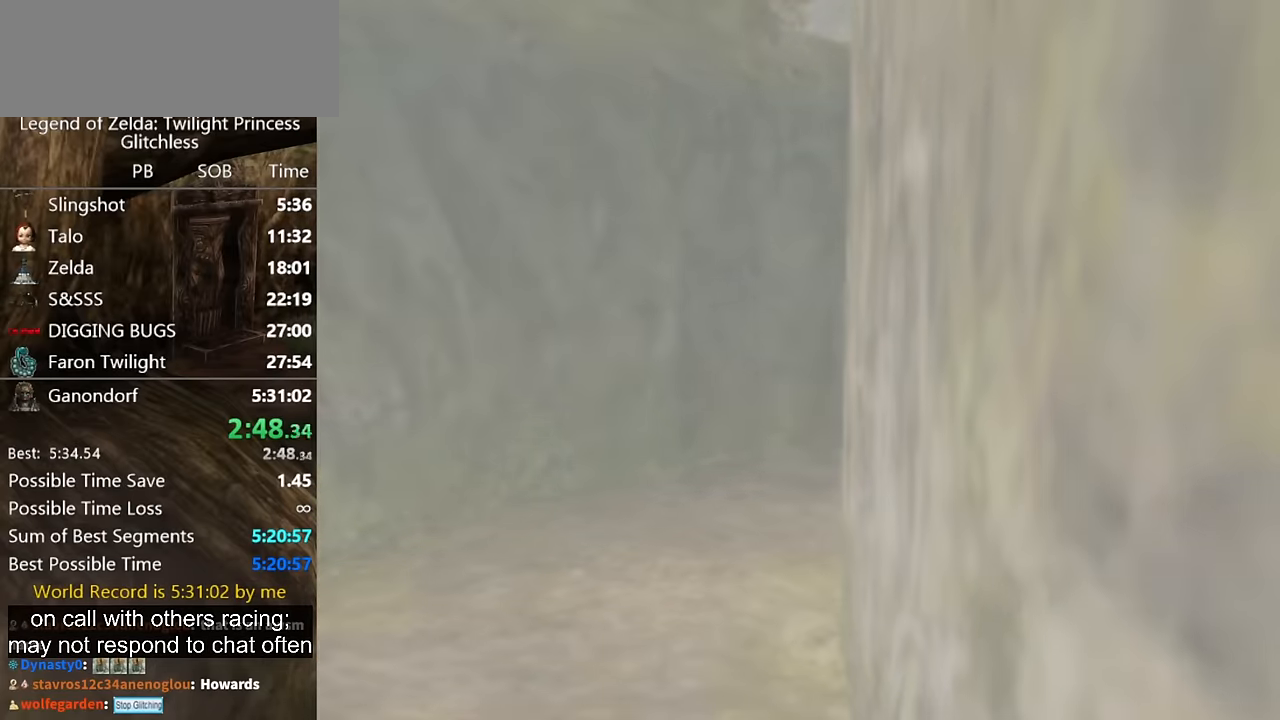
{"buttons": [], "left_stick": "up", "right_stick": "center", "button_events": []}
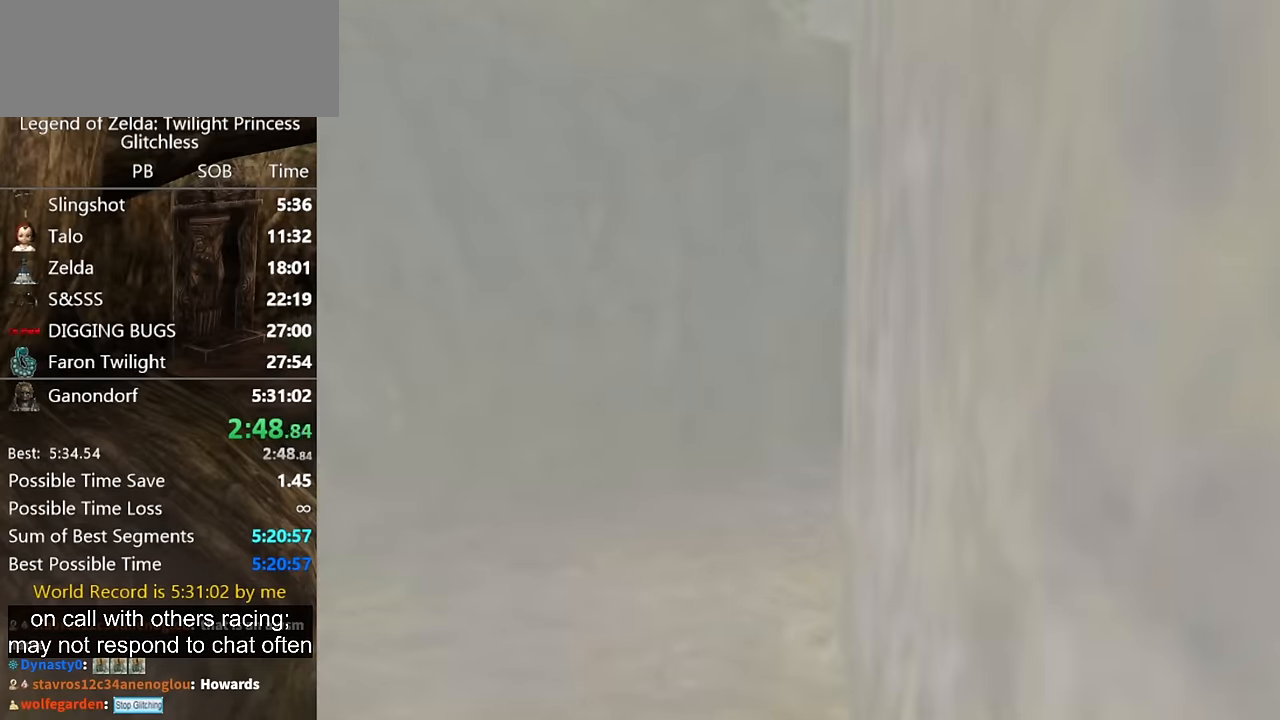
{"buttons": [], "left_stick": "up", "right_stick": "center", "button_events": []}
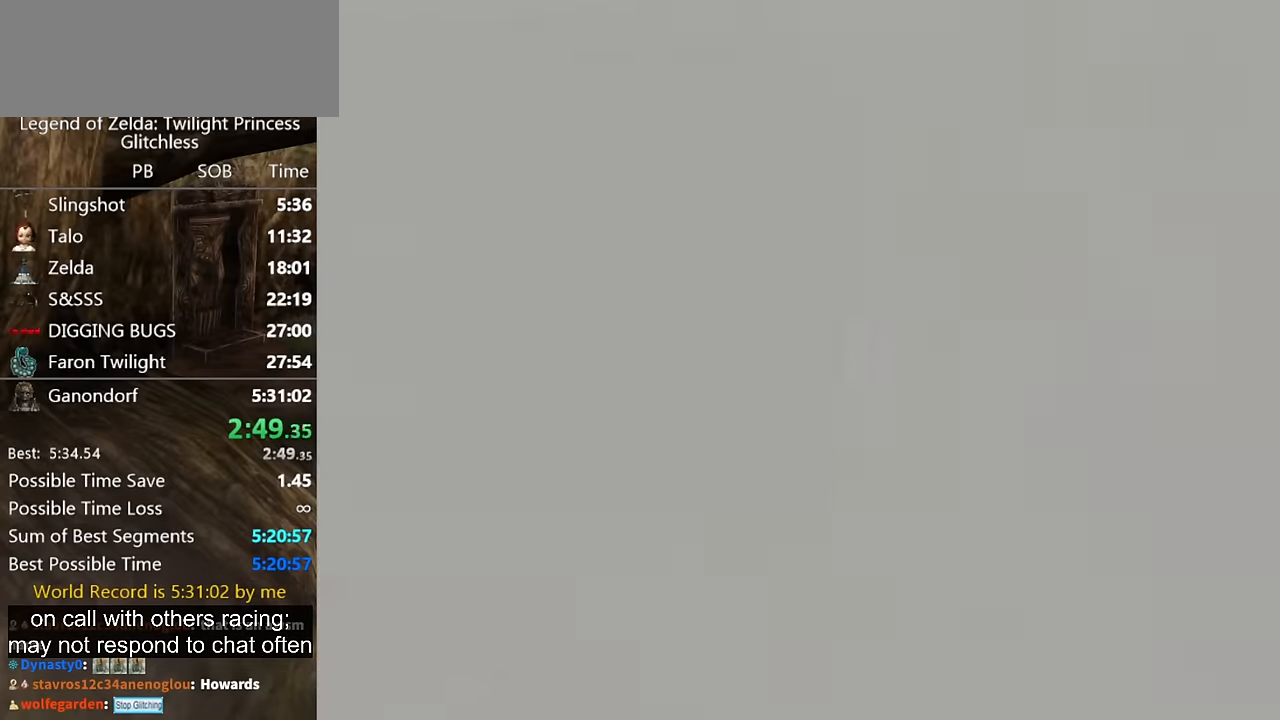
{"buttons": [], "left_stick": "up", "right_stick": "center", "button_events": []}
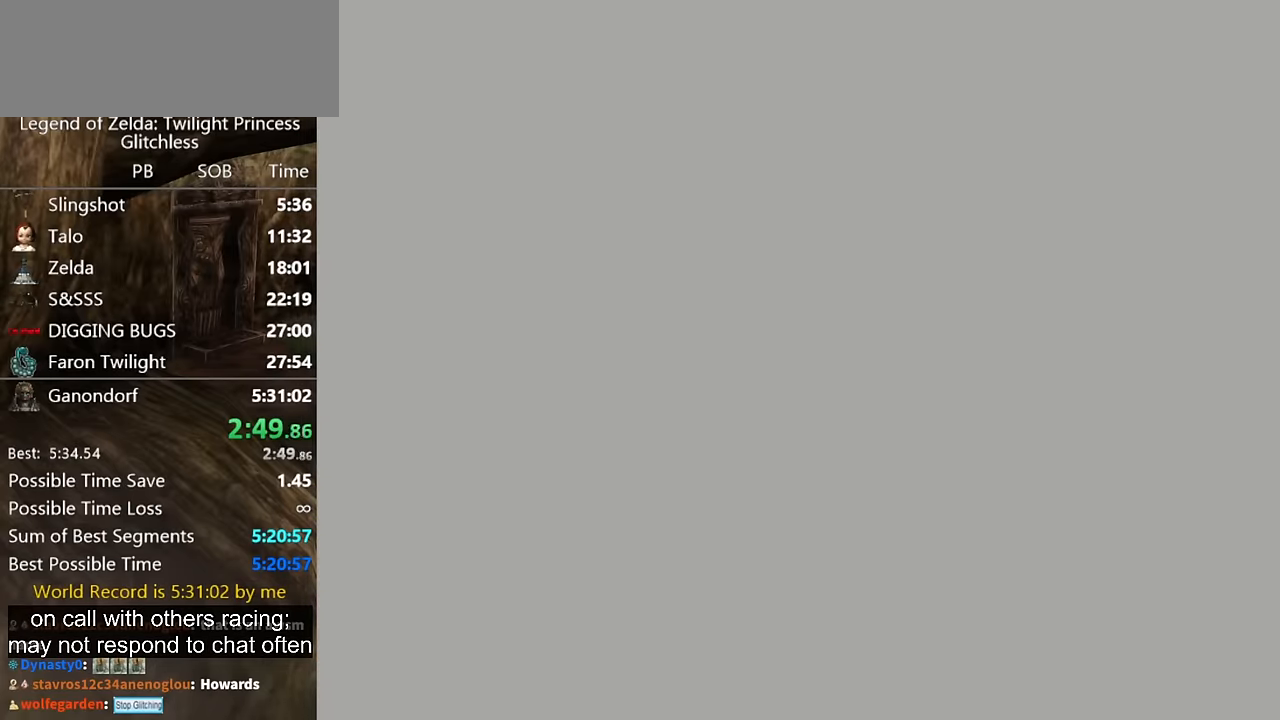
{"buttons": [], "left_stick": "up", "right_stick": "center", "button_events": []}
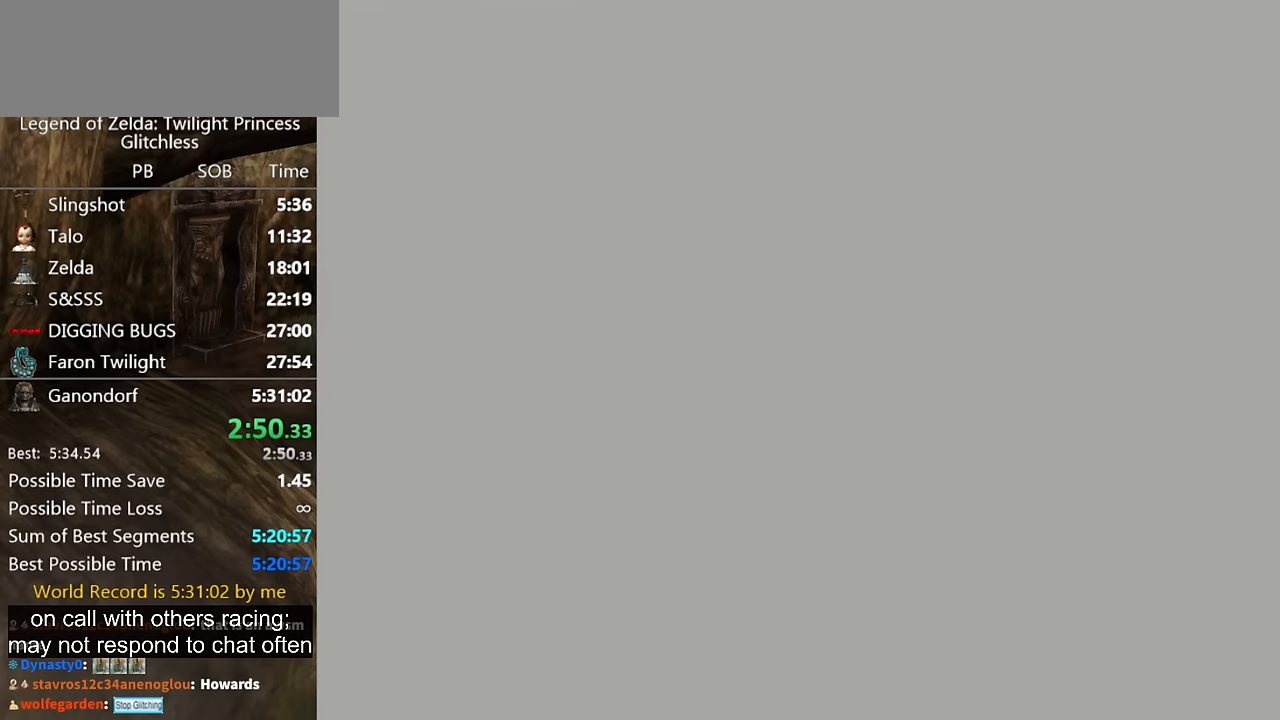
{"buttons": [], "left_stick": "up", "right_stick": "center", "button_events": []}
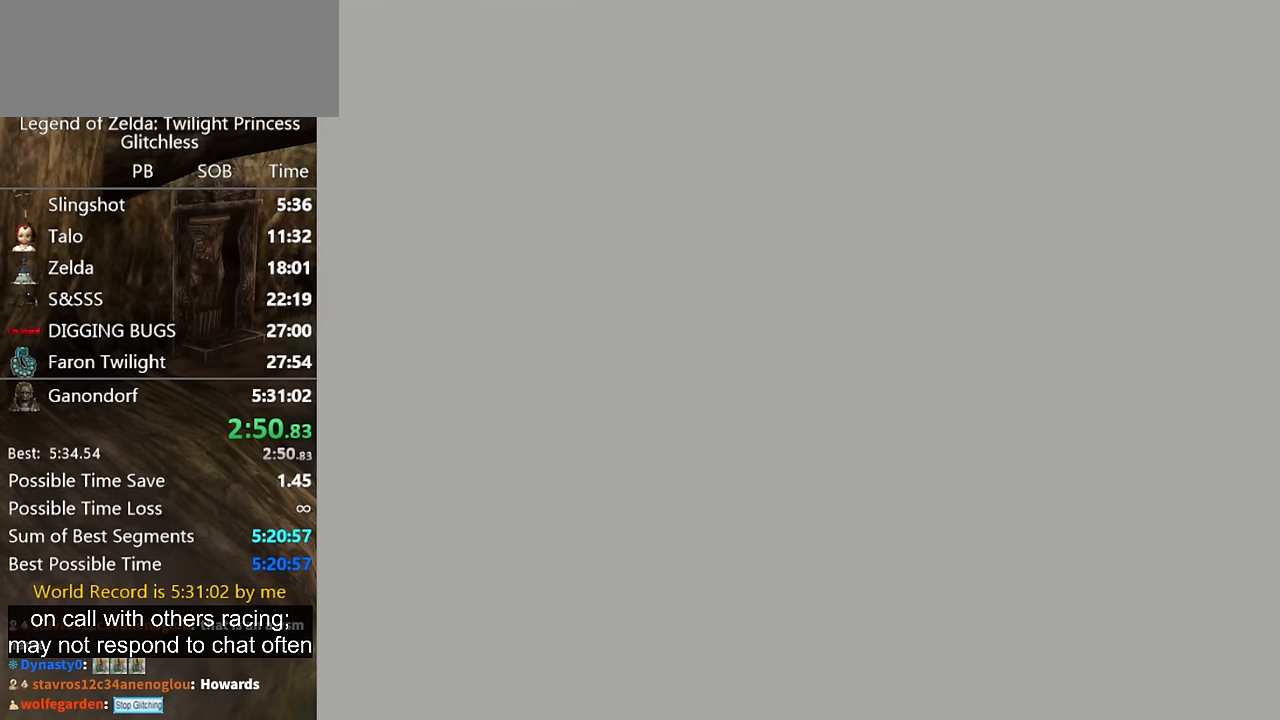
{"buttons": [], "left_stick": "up-left", "right_stick": "center", "button_events": []}
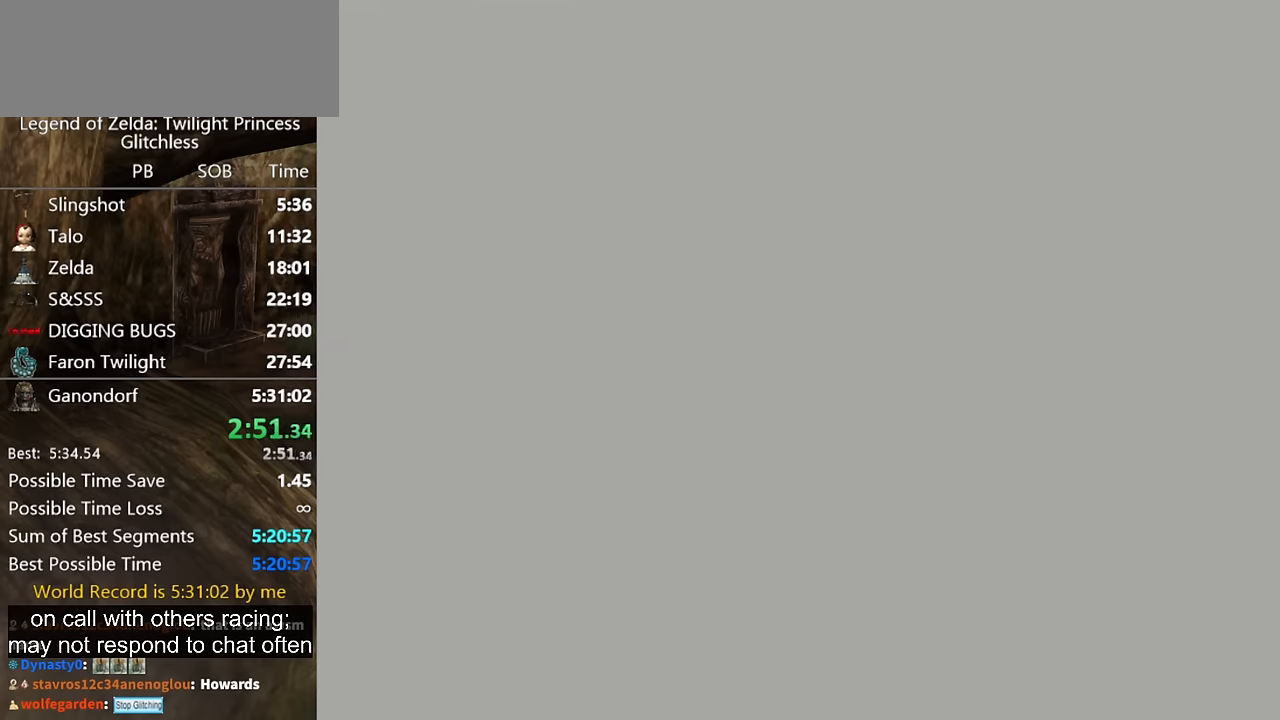
{"buttons": [], "left_stick": "up-left", "right_stick": "center", "button_events": []}
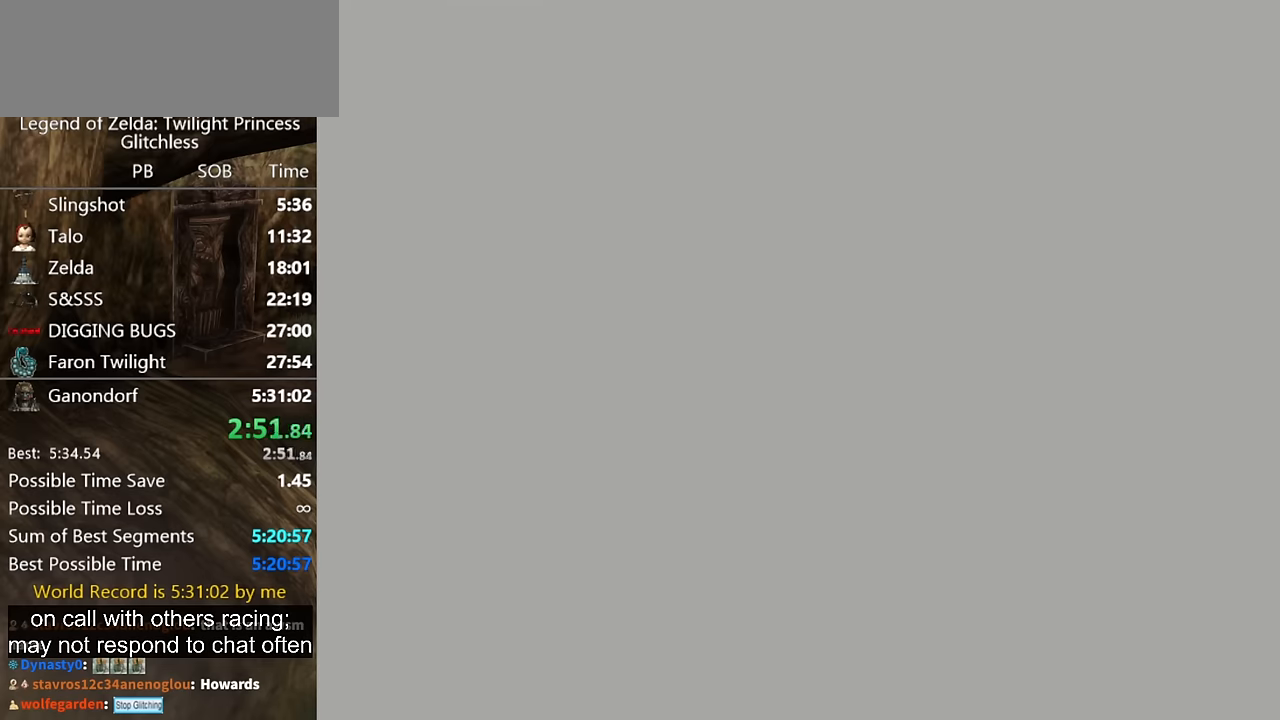
{"buttons": [], "left_stick": "up-left", "right_stick": "center", "button_events": []}
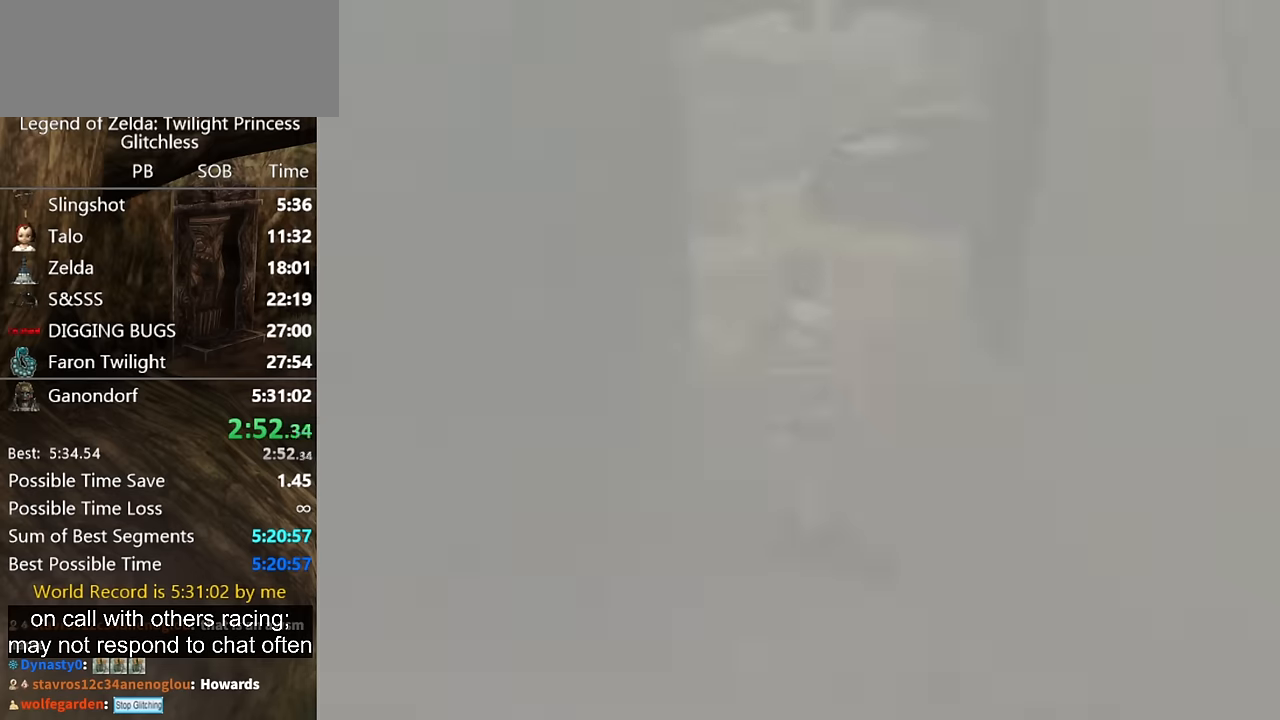
{"buttons": [], "left_stick": "up-left", "right_stick": "center", "button_events": []}
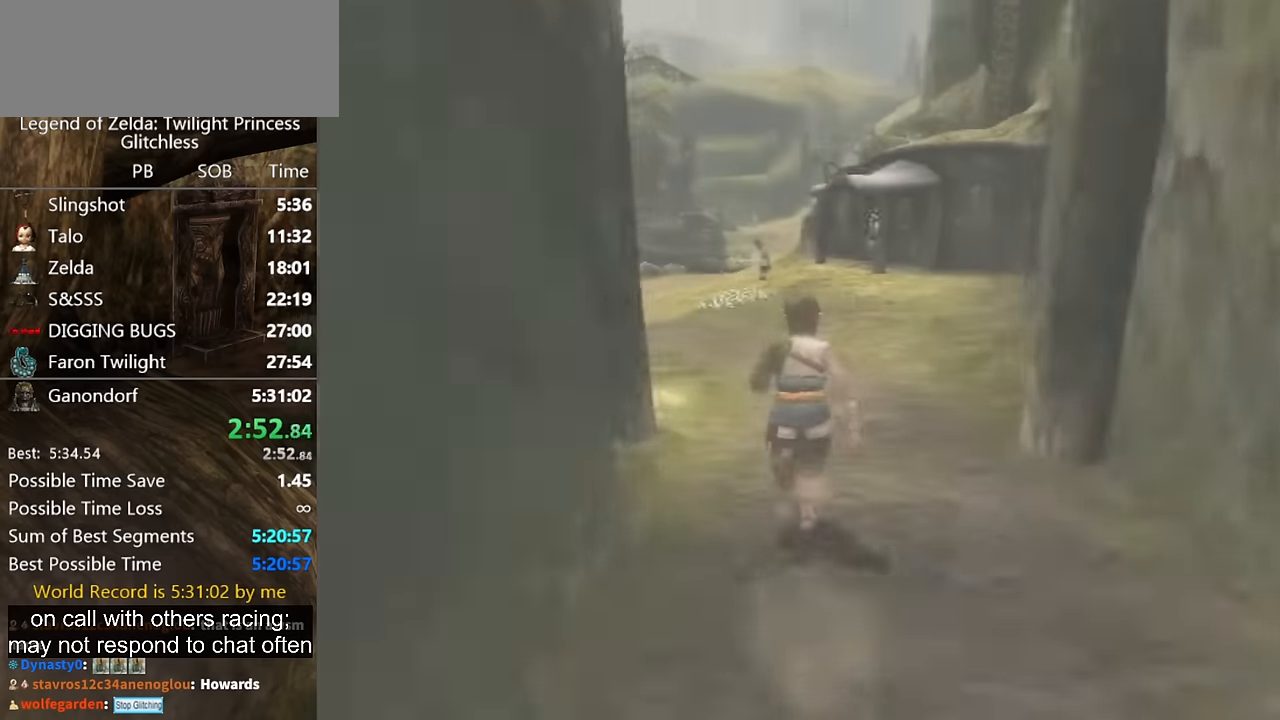
{"buttons": [], "left_stick": "up-left", "right_stick": "center", "button_events": []}
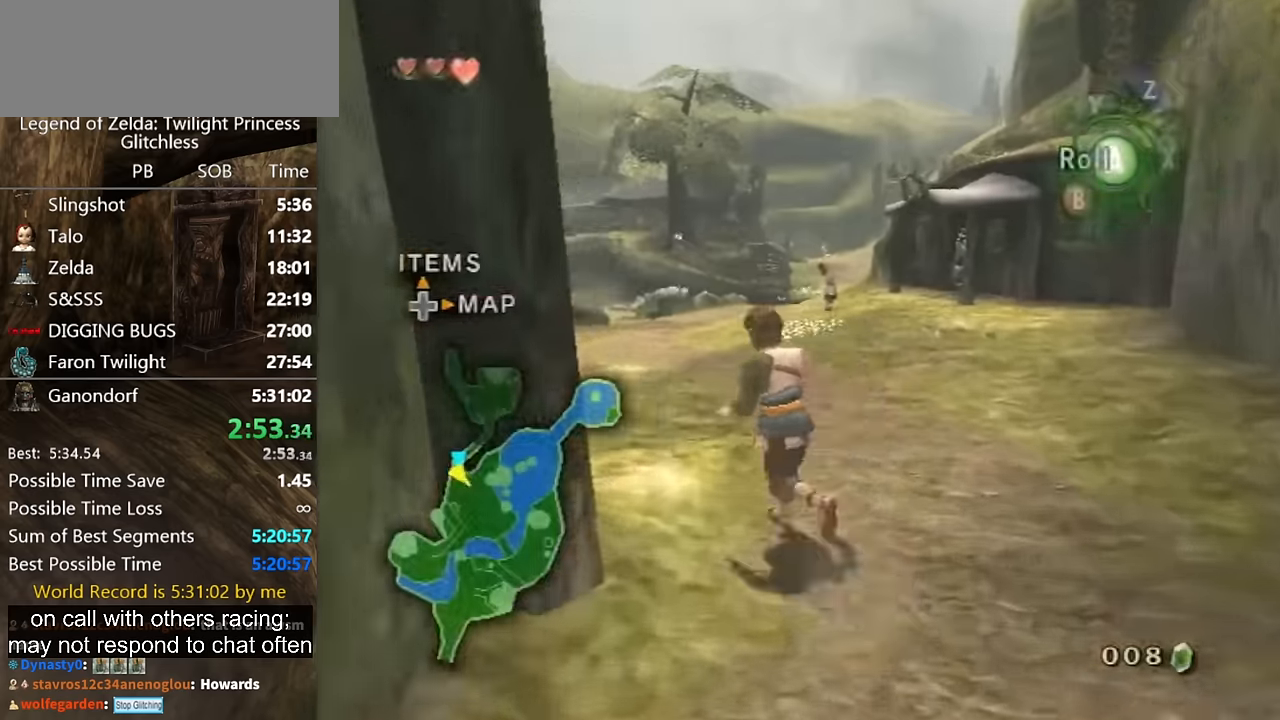
{"buttons": [], "left_stick": "up", "right_stick": "center", "button_events": [[33, "A", "down"], [100, "A", "up"], [167, "L1", "down"], [400, "L1", "up"]]}
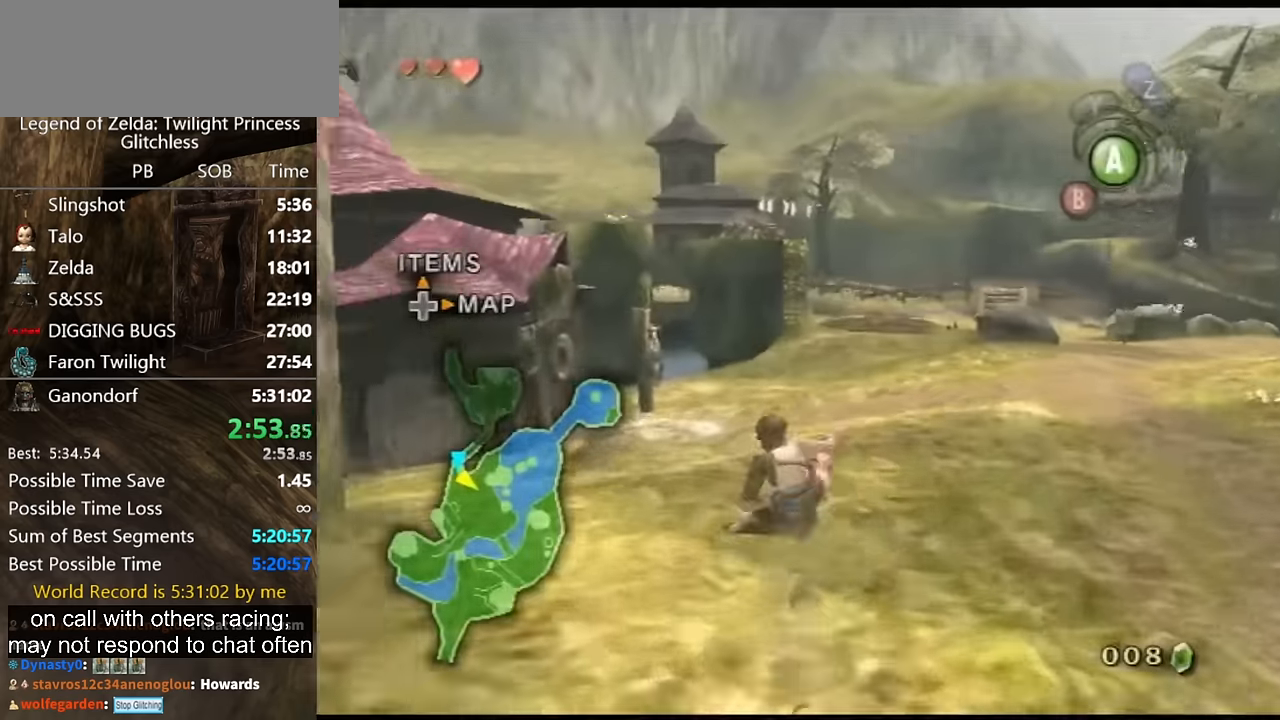
{"buttons": [], "left_stick": "up", "right_stick": "center", "button_events": [[200, "A", "down"], [267, "A", "up"]]}
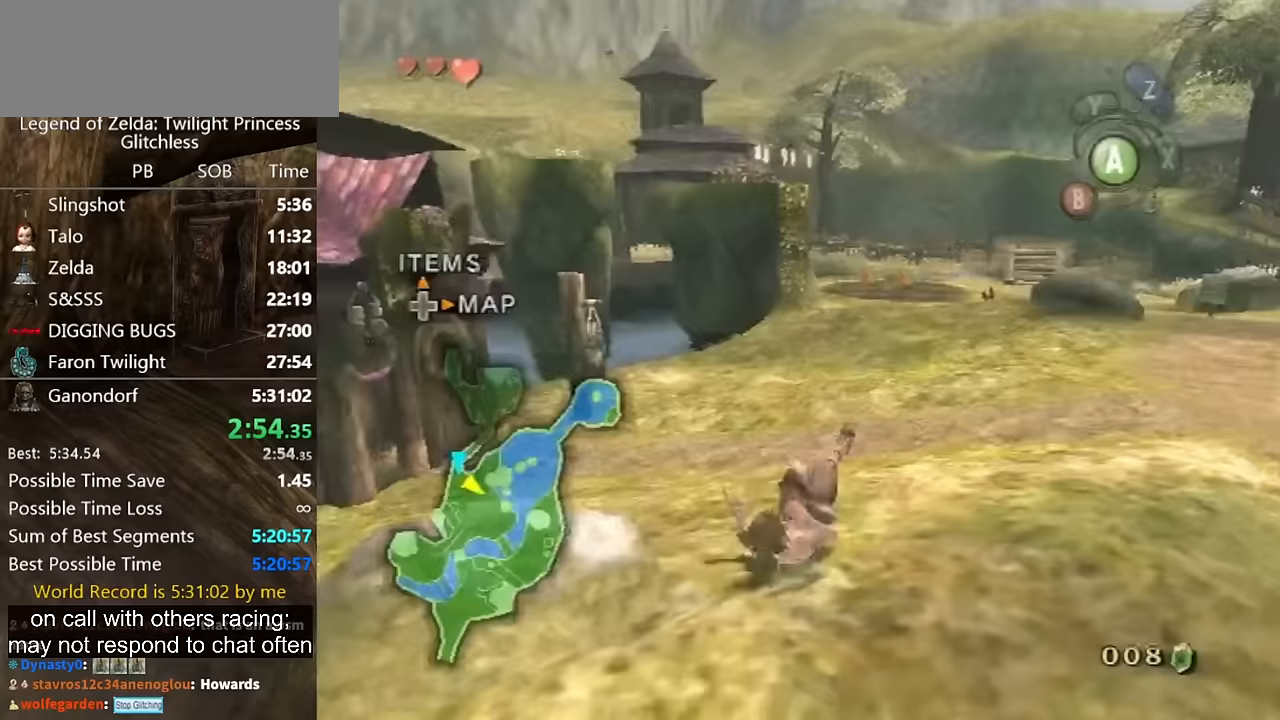
{"buttons": ["A"], "left_stick": "up", "right_stick": "center"}
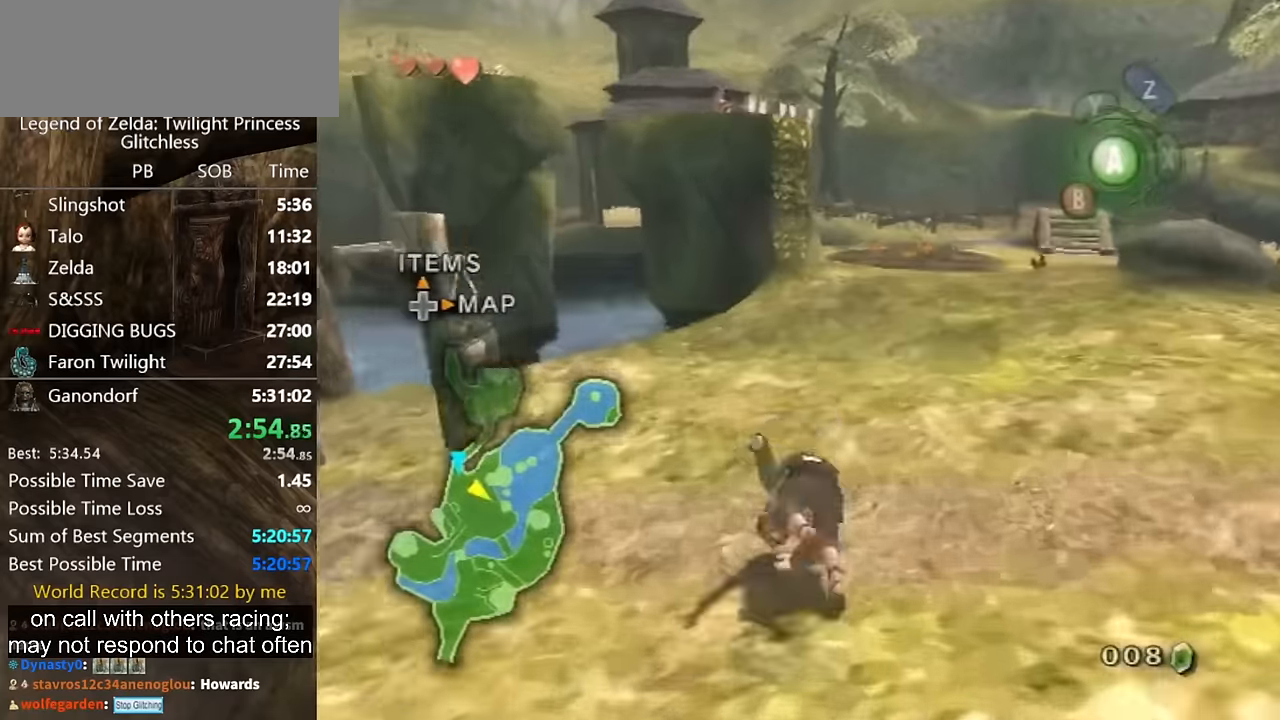
{"buttons": [], "left_stick": "up", "right_stick": "center"}
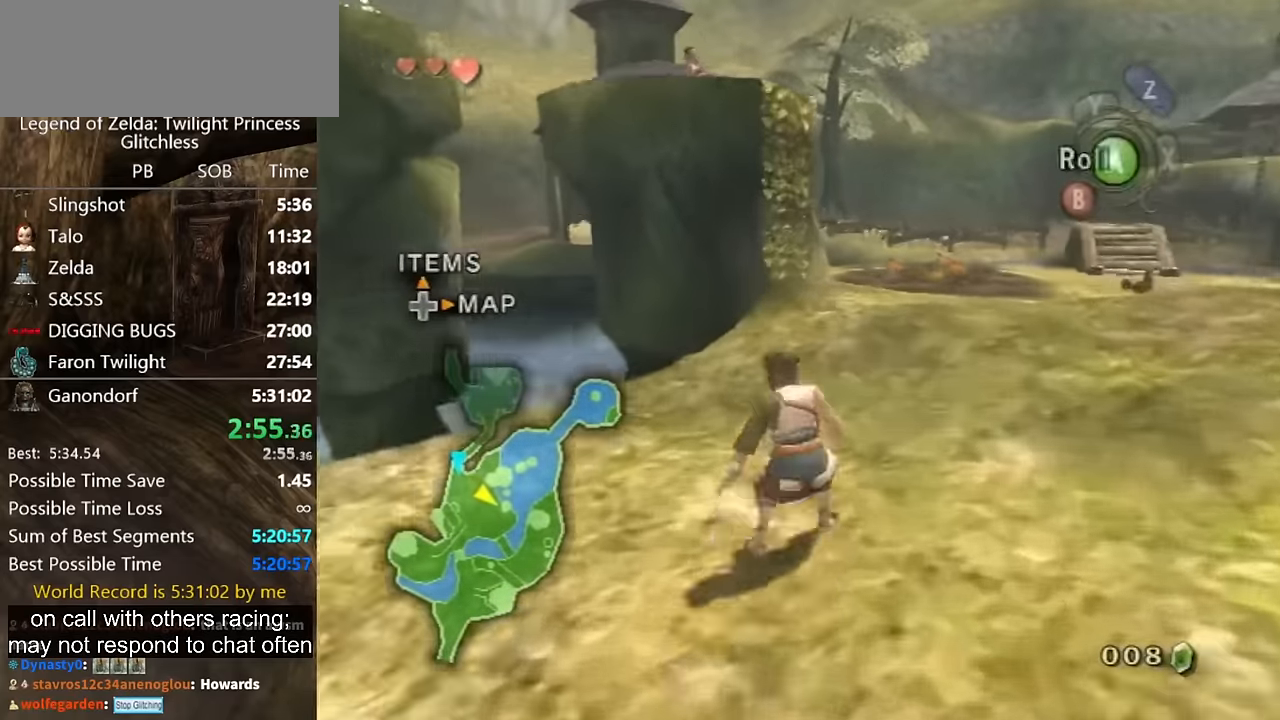
{"buttons": [], "left_stick": "up", "right_stick": "center", "button_events": [[33, "A", "down"], [200, "A", "up"]]}
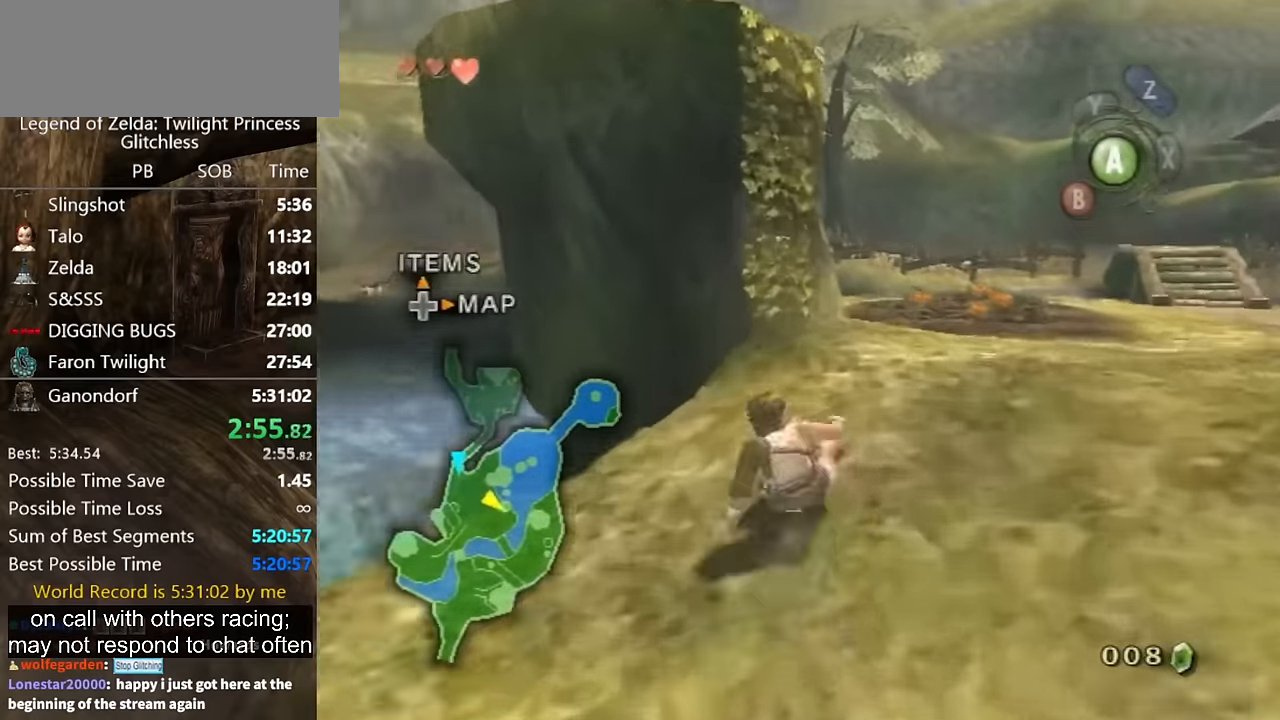
{"buttons": [], "left_stick": "up", "right_stick": "center", "button_events": [[300, "A", "down"], [367, "A", "up"]]}